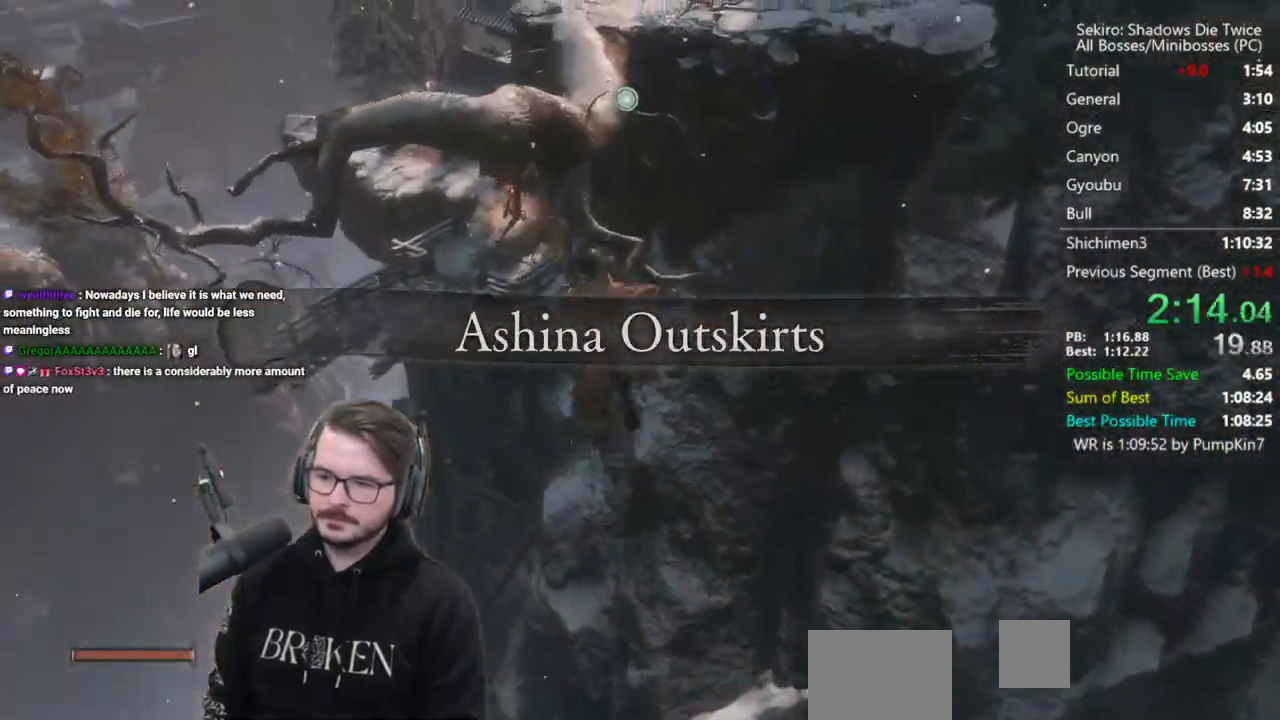
Gameplay with a controller (Xbox layout); each line is a JSON object with the inputs held at the frame after it. "events" lists button and stick changes between this image and that frame as [ms after this image, input, new state], when the widget could be followed in between.
{"buttons": ["B"], "left_stick": "up", "right_stick": "center", "events": []}
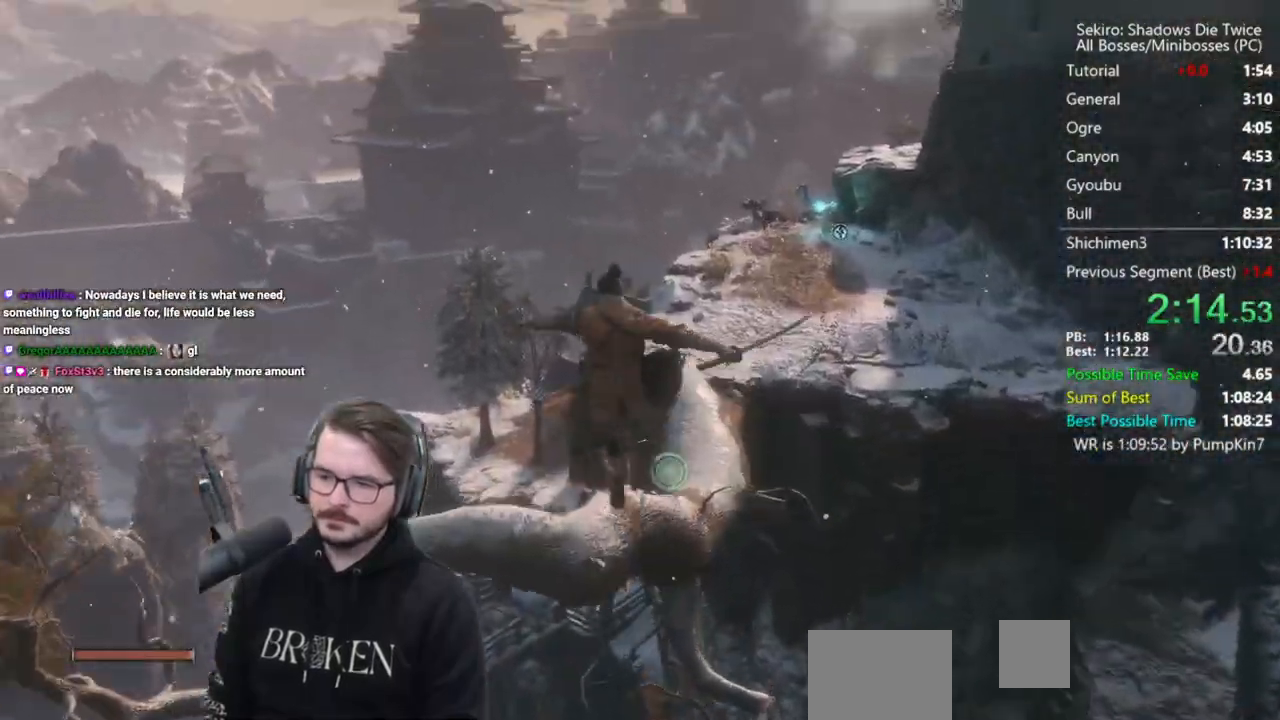
{"buttons": ["B"], "left_stick": "up", "right_stick": "center", "events": [[17, "right_stick", "down-right"], [267, "right_stick", "center"]]}
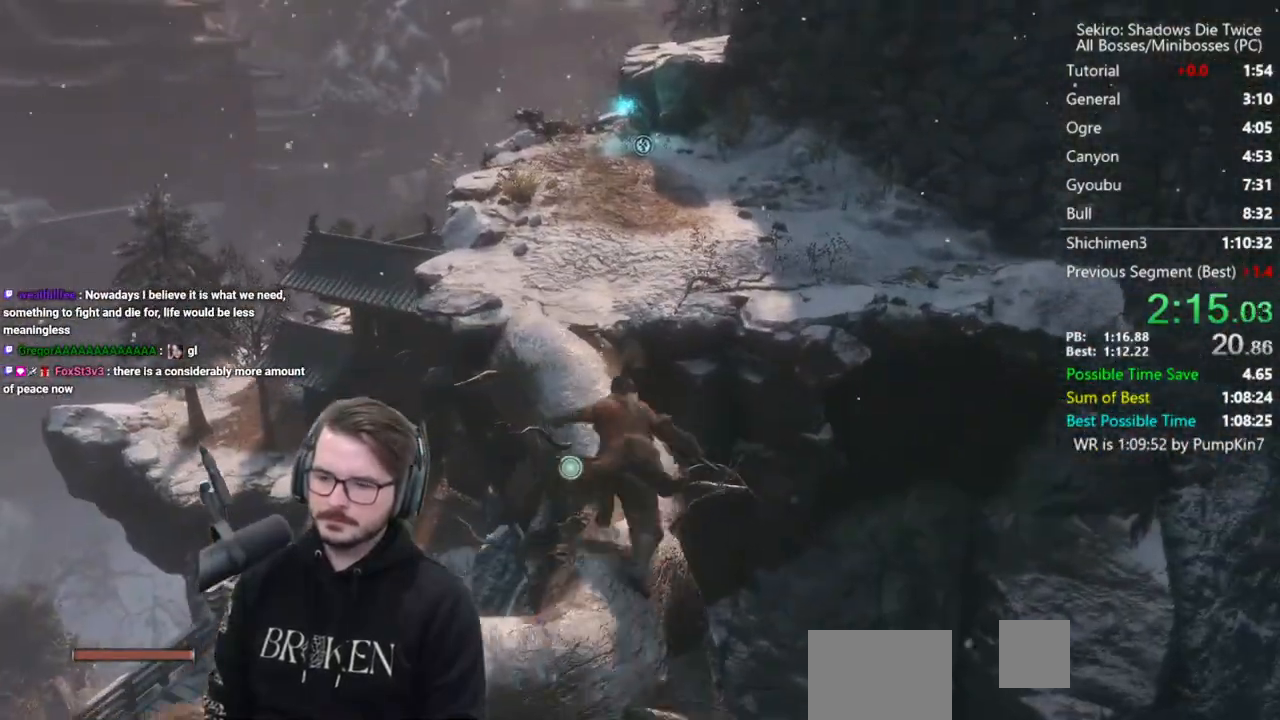
{"buttons": [], "left_stick": "up", "right_stick": "center", "events": [[400, "A", "down"], [467, "A", "up"], [467, "B", "up"]]}
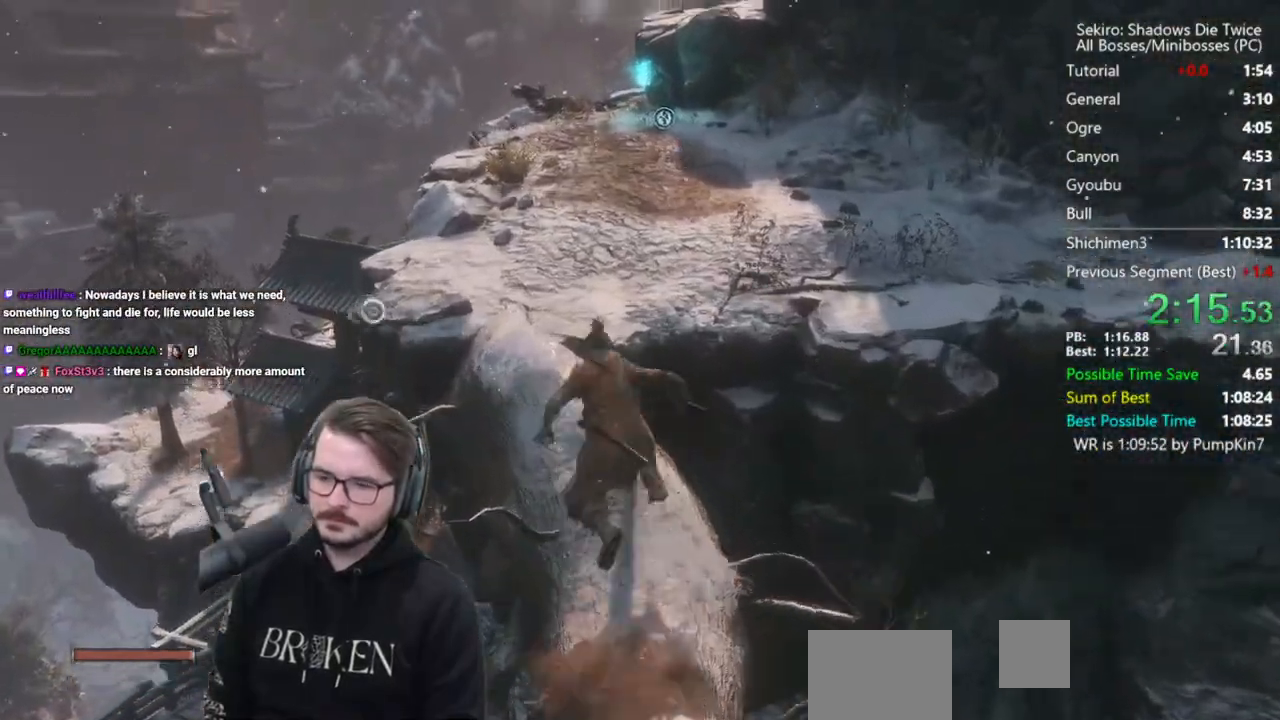
{"buttons": ["L2"], "left_stick": "up-left", "right_stick": "up-right", "events": [[133, "right_stick", "up-right"], [400, "left_stick", "up-left"], [450, "L2", "down"]]}
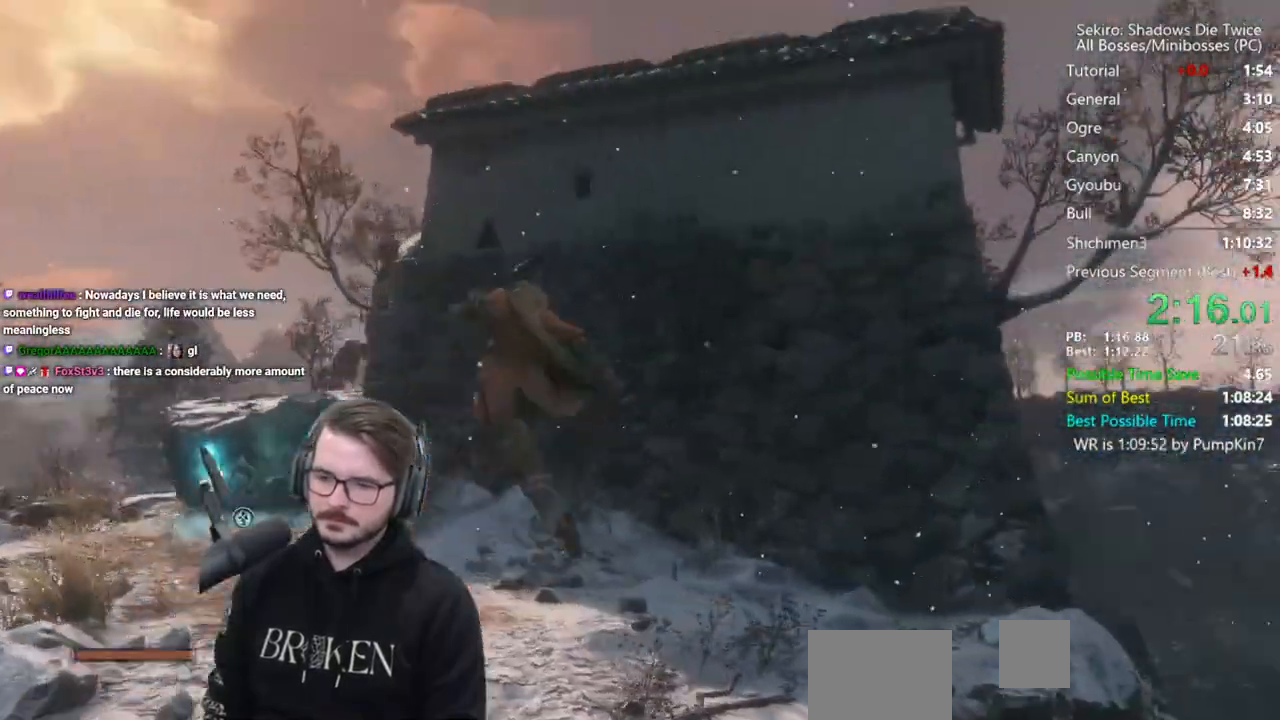
{"buttons": [], "left_stick": "center", "right_stick": "center", "events": [[67, "L2", "up"], [67, "left_stick", "left"], [67, "right_stick", "center"], [133, "L2", "down"], [267, "L2", "up"], [267, "left_stick", "center"]]}
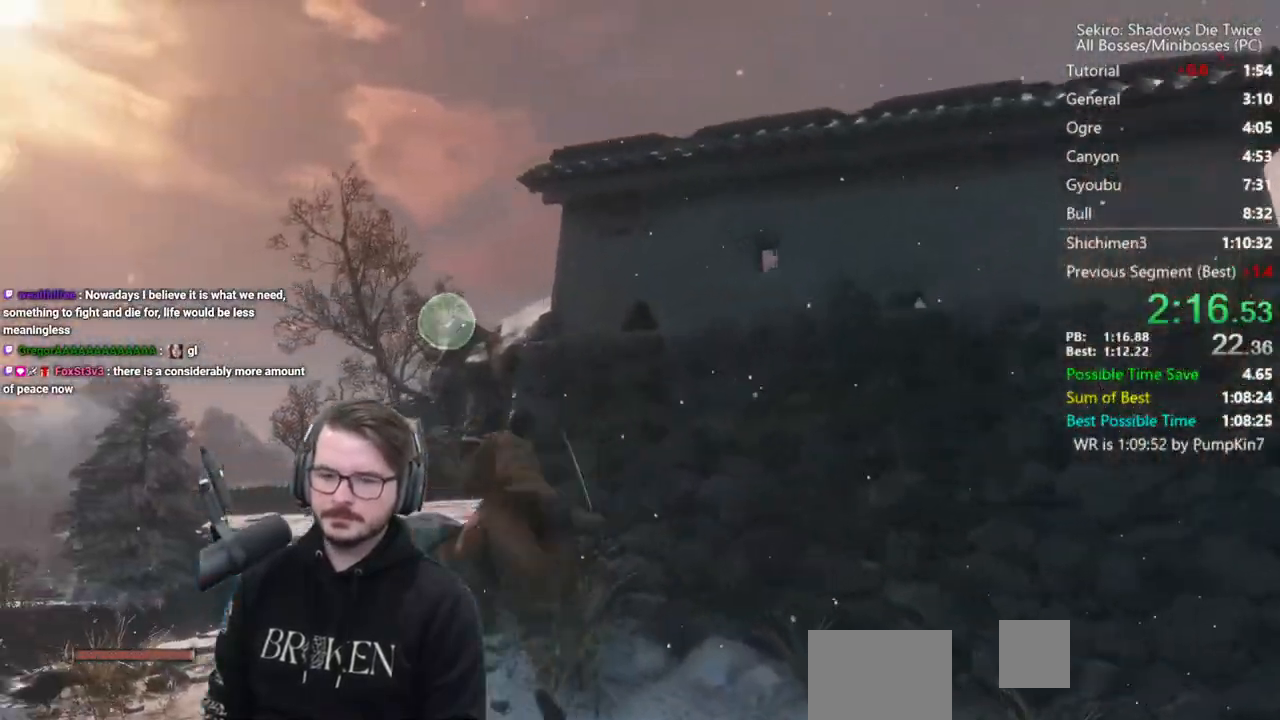
{"buttons": ["B"], "left_stick": "up", "right_stick": "down-right", "events": [[100, "left_stick", "up"], [317, "right_stick", "down-right"], [367, "B", "down"]]}
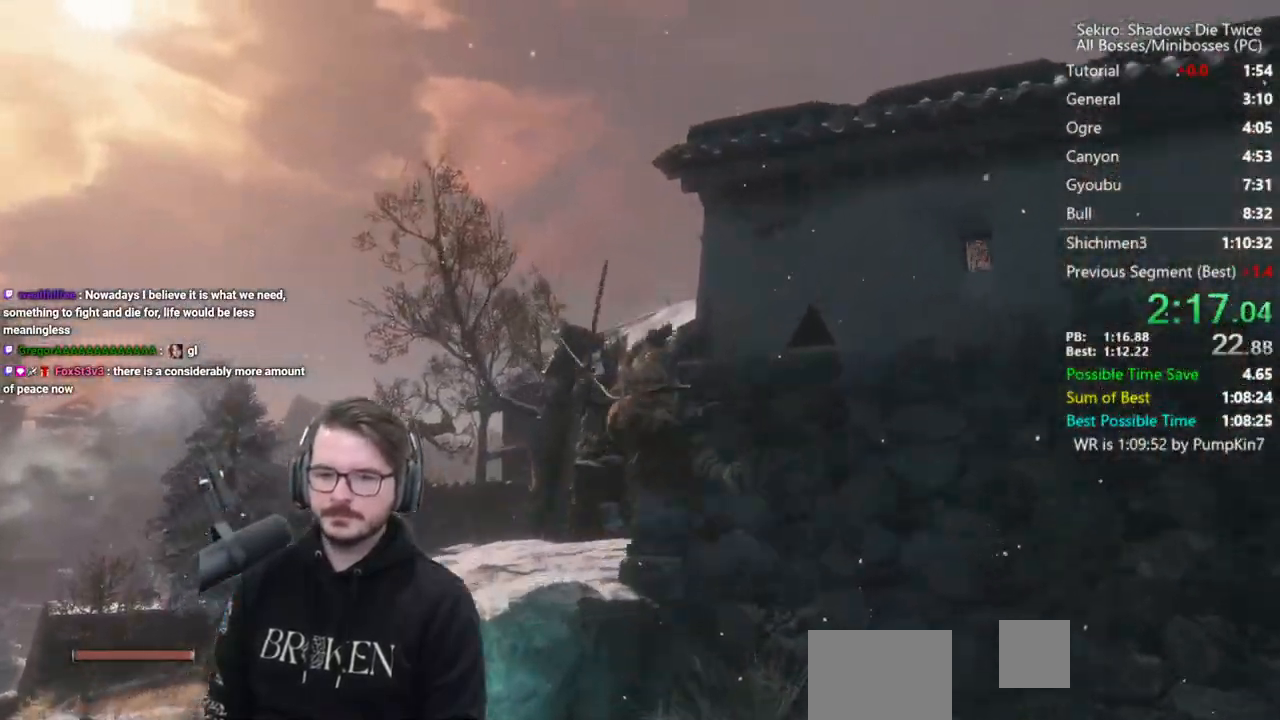
{"buttons": ["B"], "left_stick": "up", "right_stick": "down-right", "events": []}
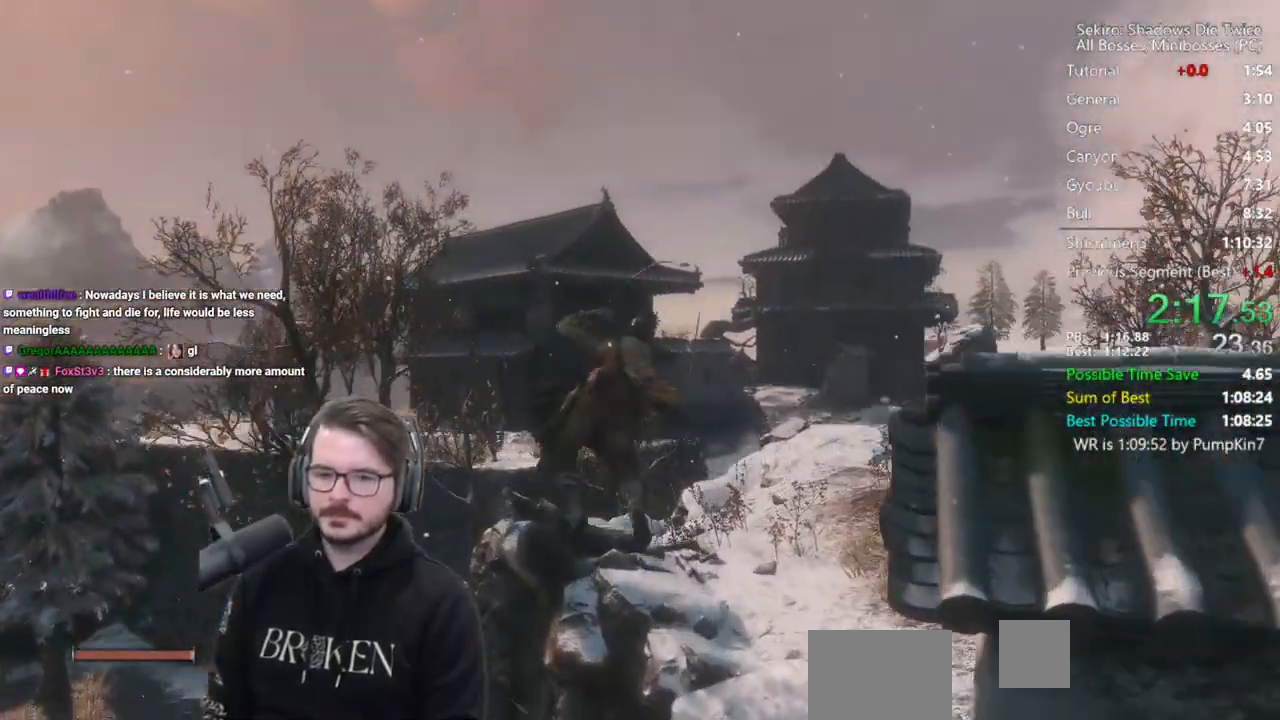
{"buttons": ["B"], "left_stick": "up", "right_stick": "down-right", "events": [[300, "right_stick", "down"], [450, "right_stick", "down-right"]]}
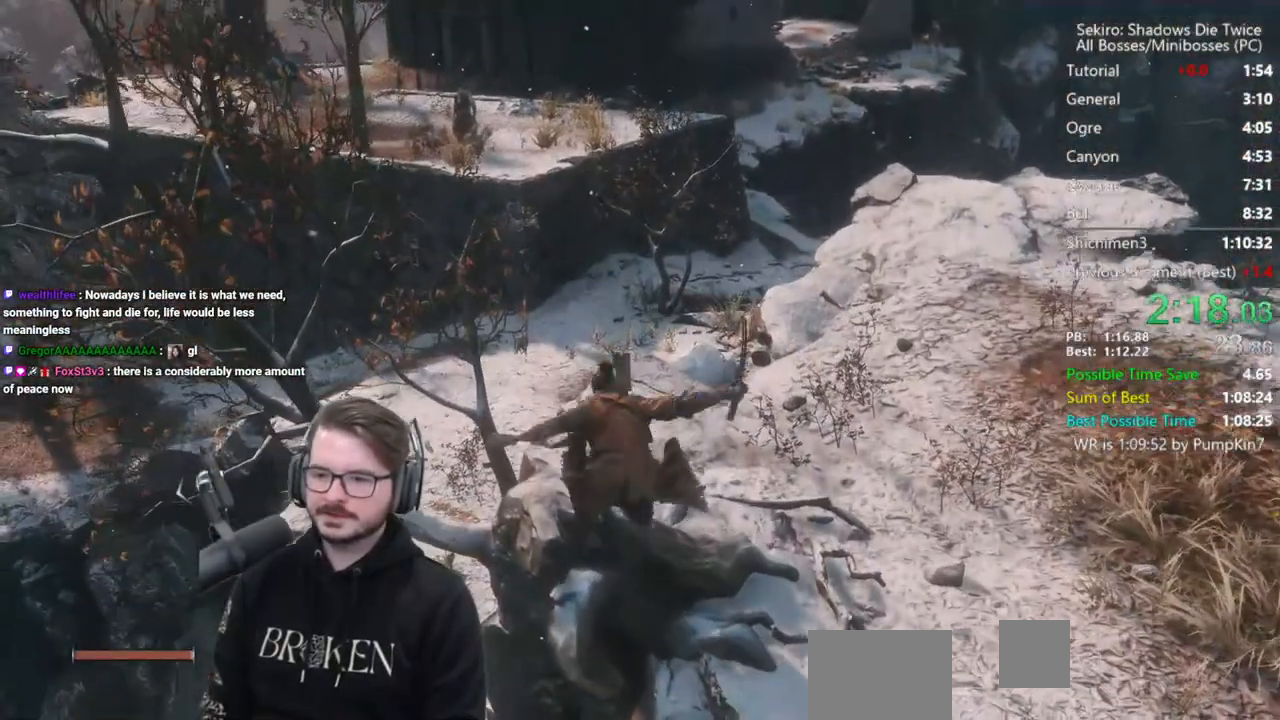
{"buttons": ["B", "X"], "left_stick": "up", "right_stick": "down-right", "events": [[300, "X", "down"]]}
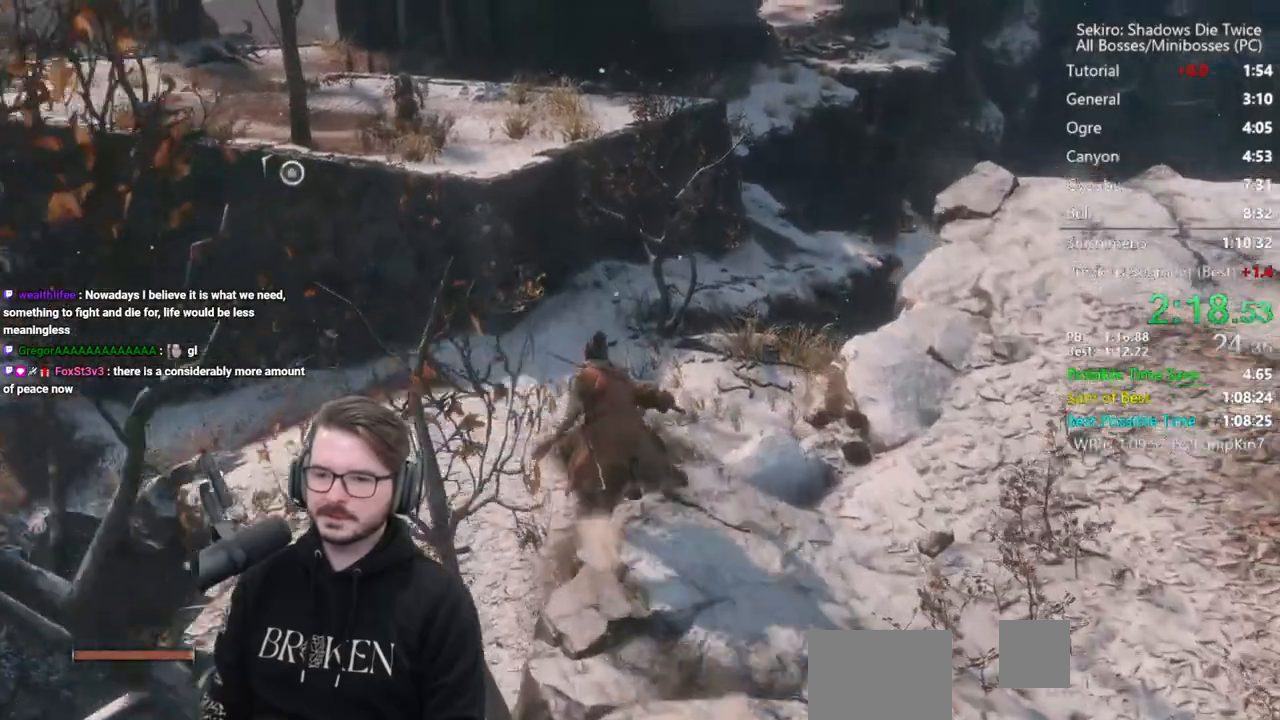
{"buttons": ["B"], "left_stick": "up", "right_stick": "down-right", "events": [[133, "X", "up"]]}
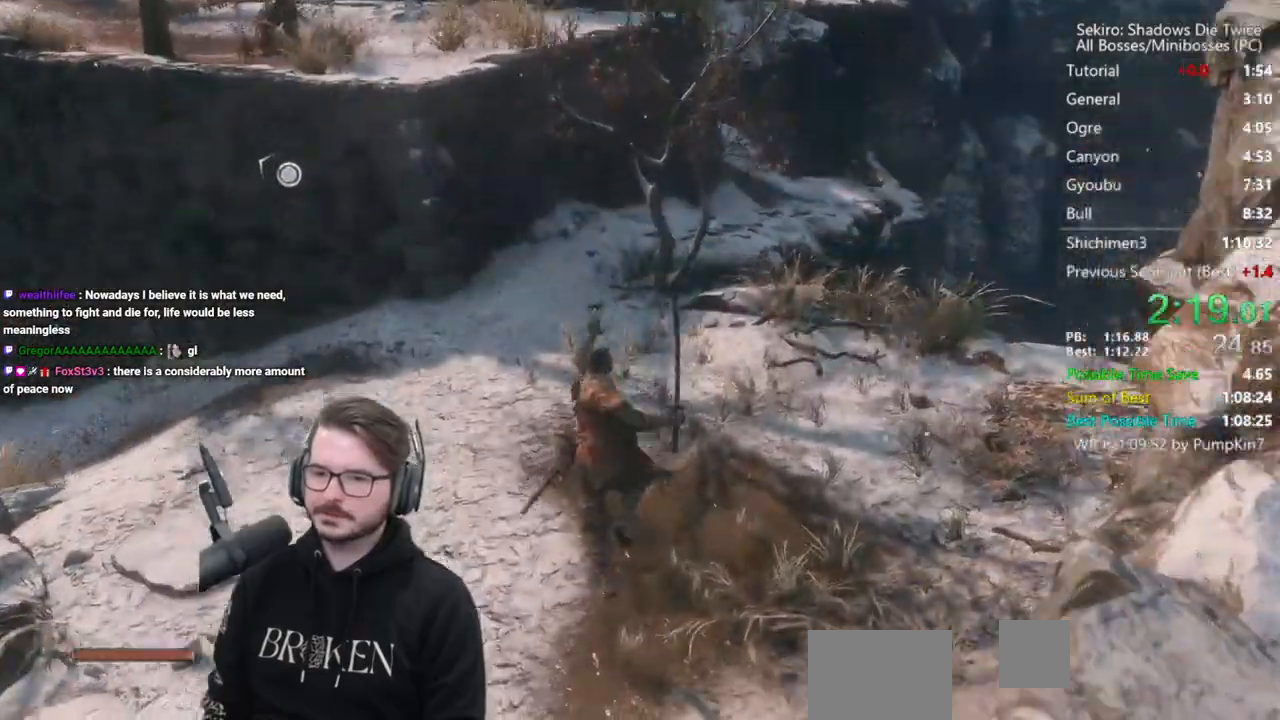
{"buttons": ["B"], "left_stick": "up", "right_stick": "down-right", "events": []}
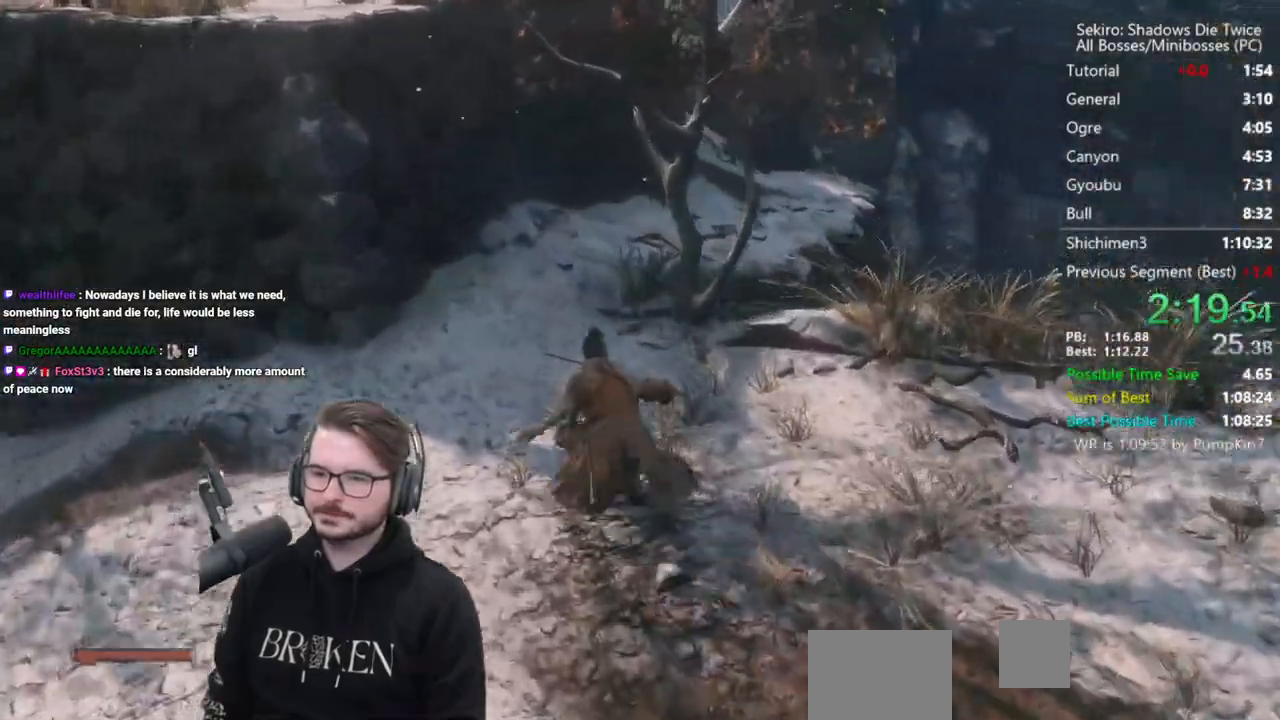
{"buttons": ["B"], "left_stick": "up", "right_stick": "down-right", "events": []}
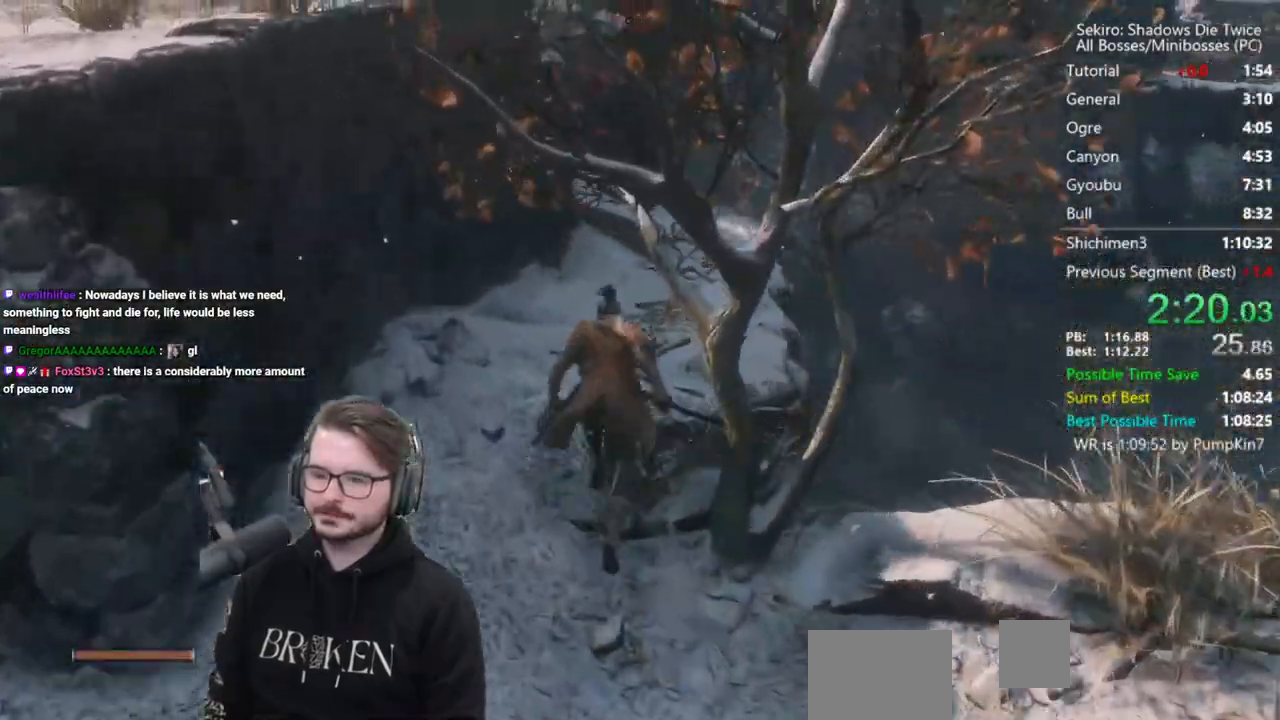
{"buttons": ["B"], "left_stick": "up", "right_stick": "down", "events": [[467, "right_stick", "down"]]}
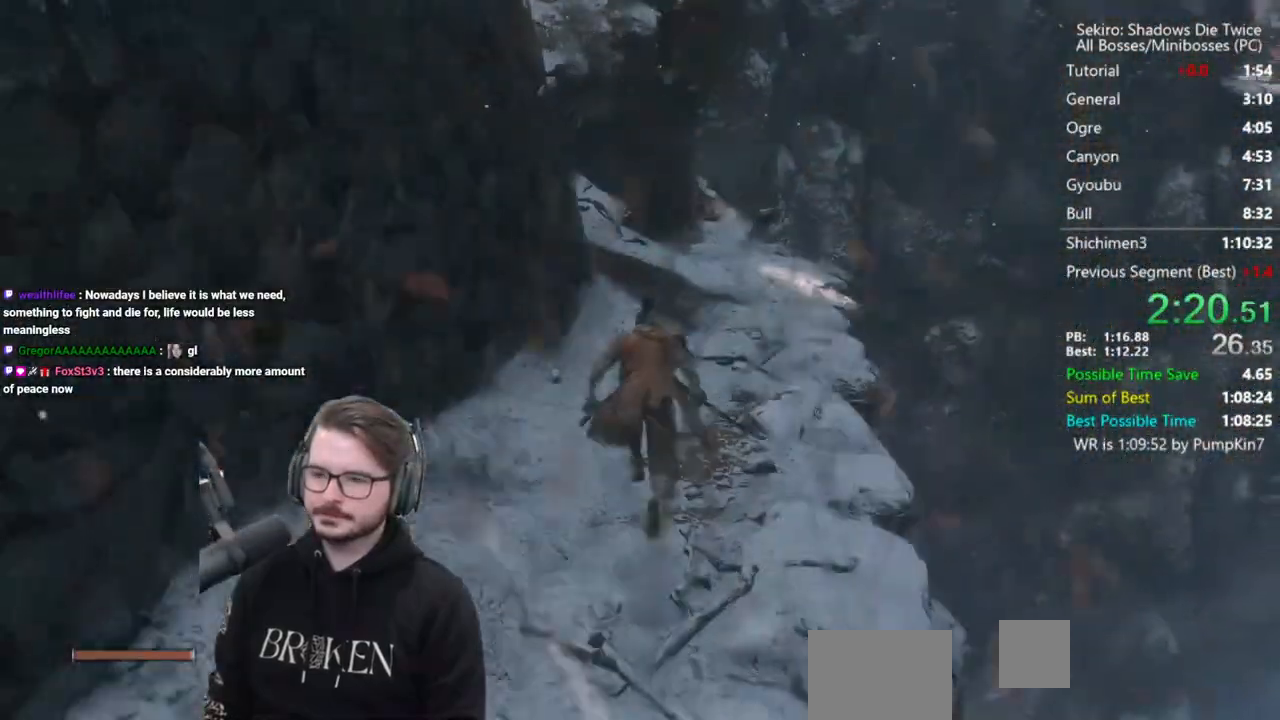
{"buttons": ["B"], "left_stick": "up", "right_stick": "down", "events": []}
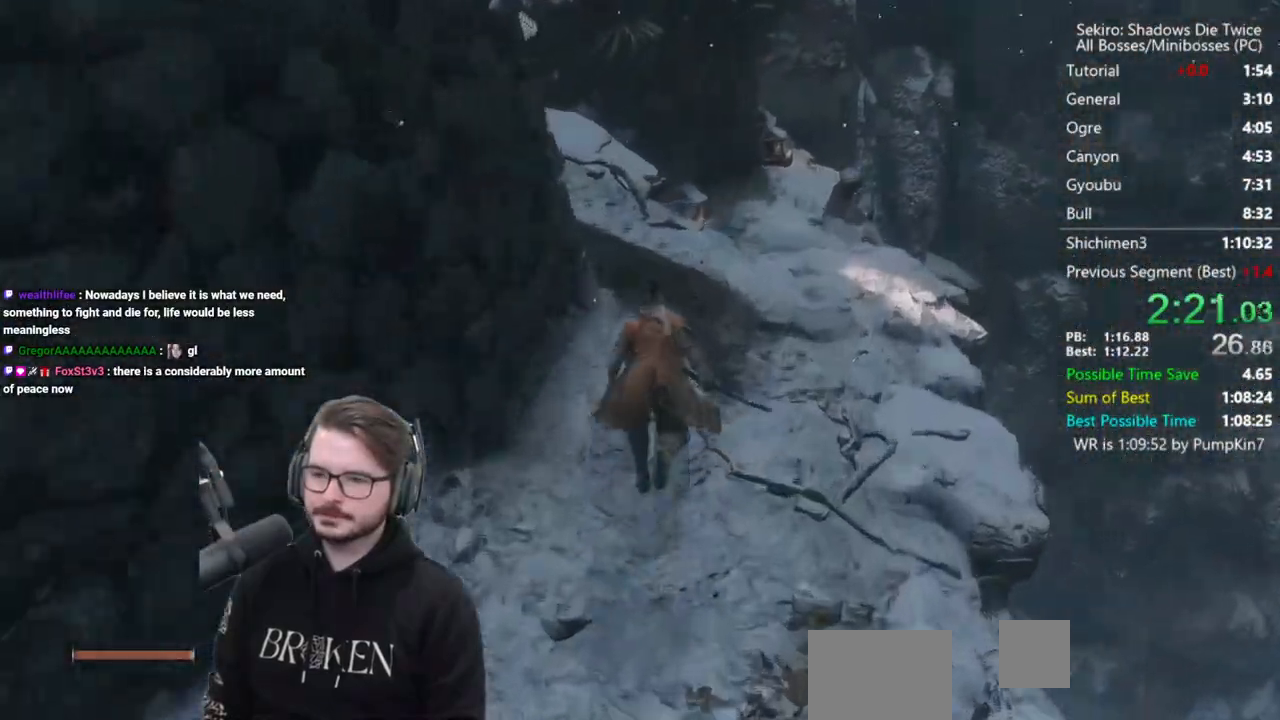
{"buttons": ["B"], "left_stick": "up", "right_stick": "down", "events": []}
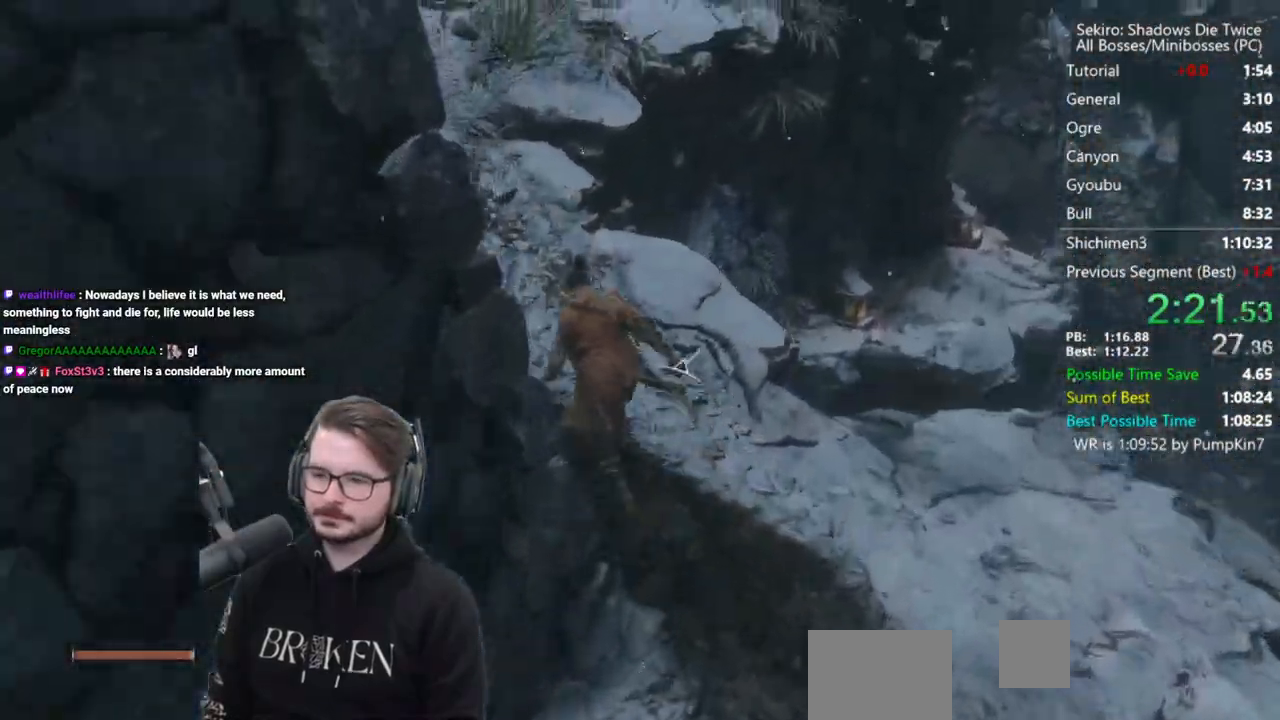
{"buttons": ["B"], "left_stick": "up", "right_stick": "center", "events": [[267, "right_stick", "down-right"], [433, "right_stick", "center"]]}
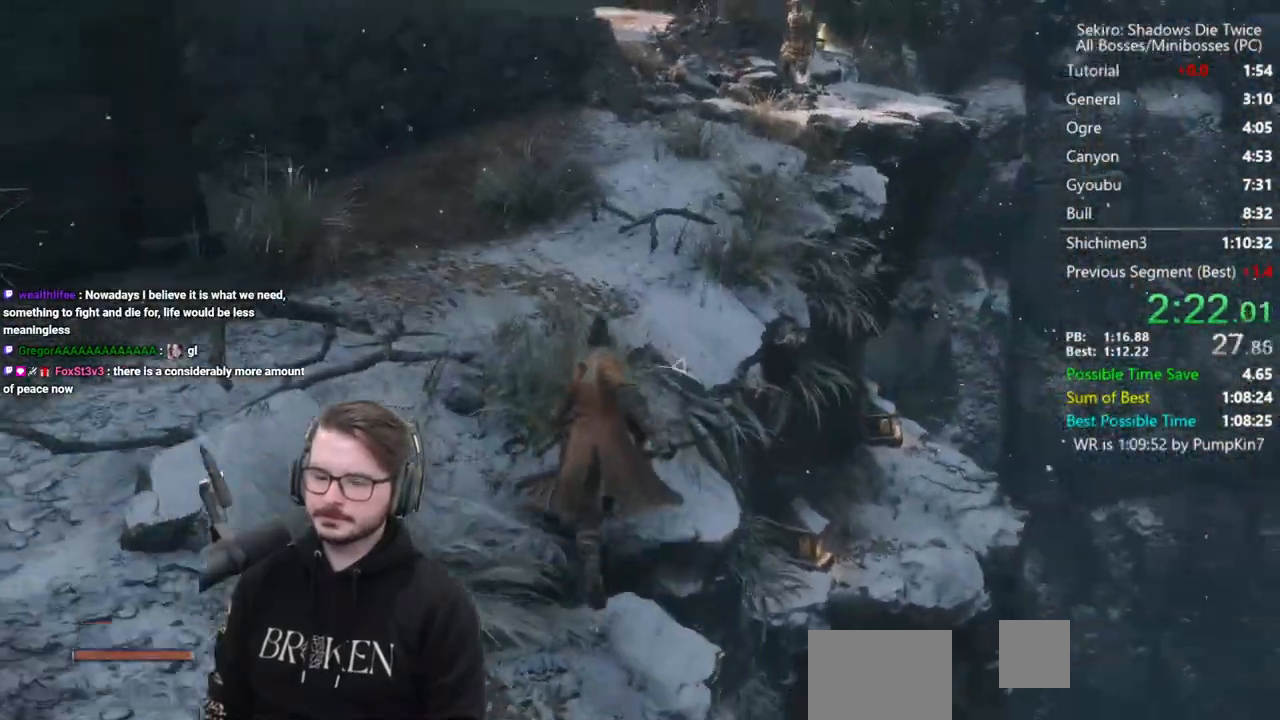
{"buttons": ["B"], "left_stick": "up", "right_stick": "center", "events": []}
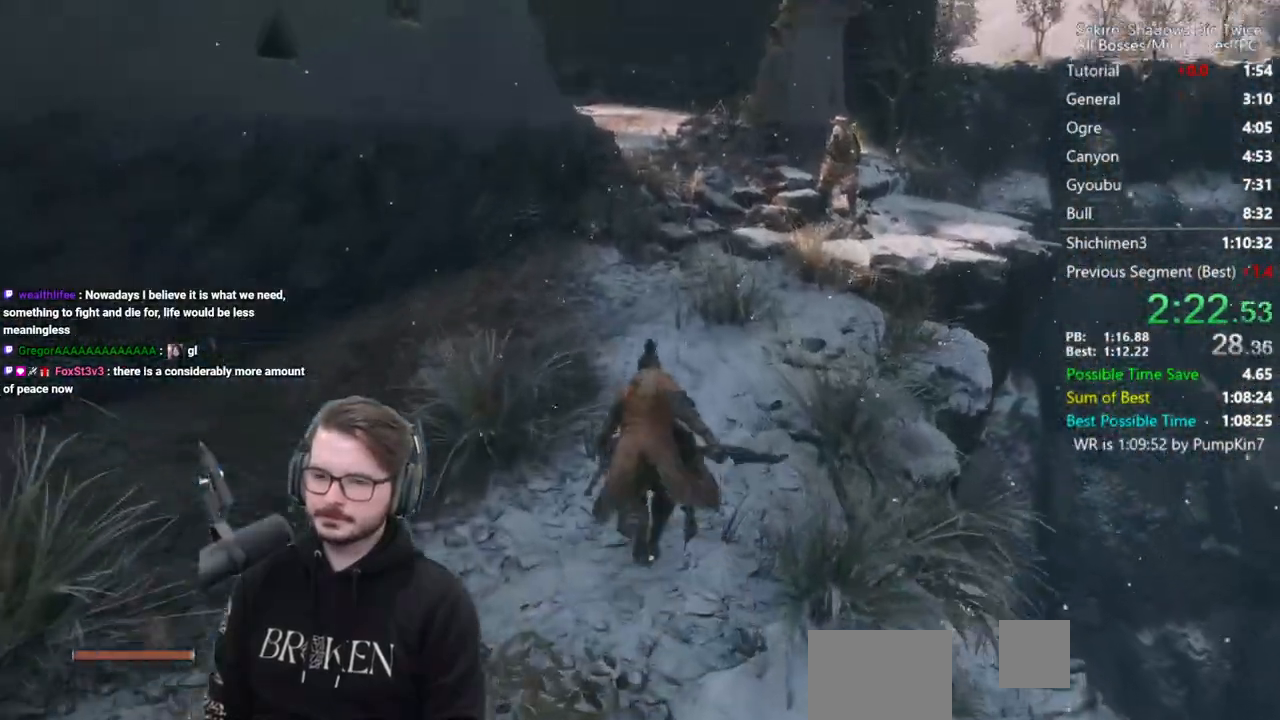
{"buttons": ["B"], "left_stick": "up", "right_stick": "center", "events": []}
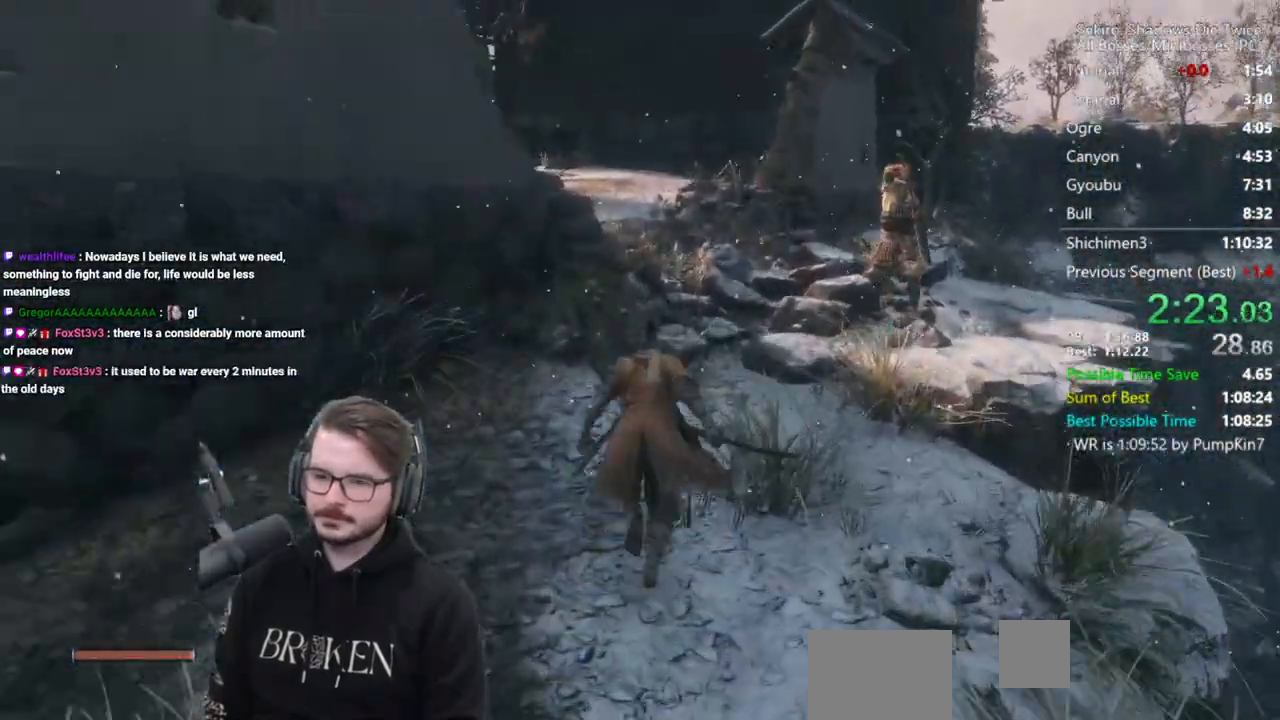
{"buttons": ["B"], "left_stick": "up", "right_stick": "down", "events": [[17, "right_stick", "down"]]}
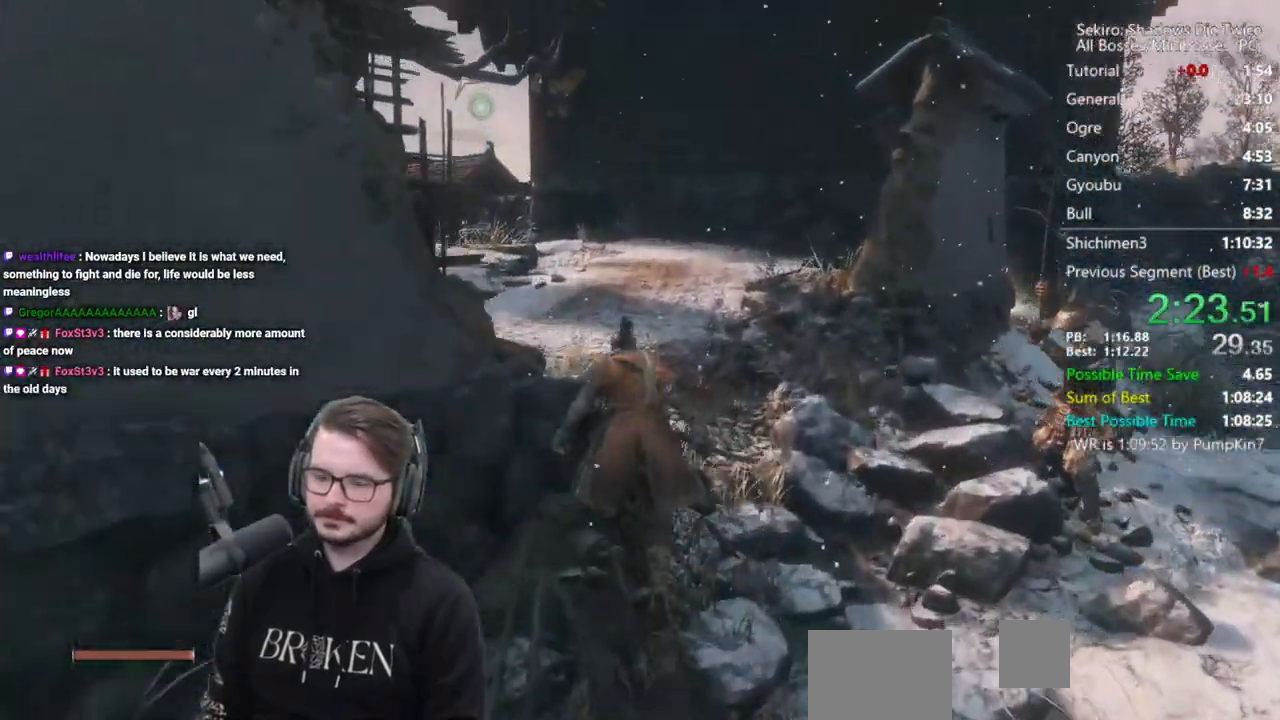
{"buttons": ["B"], "left_stick": "up", "right_stick": "down", "events": []}
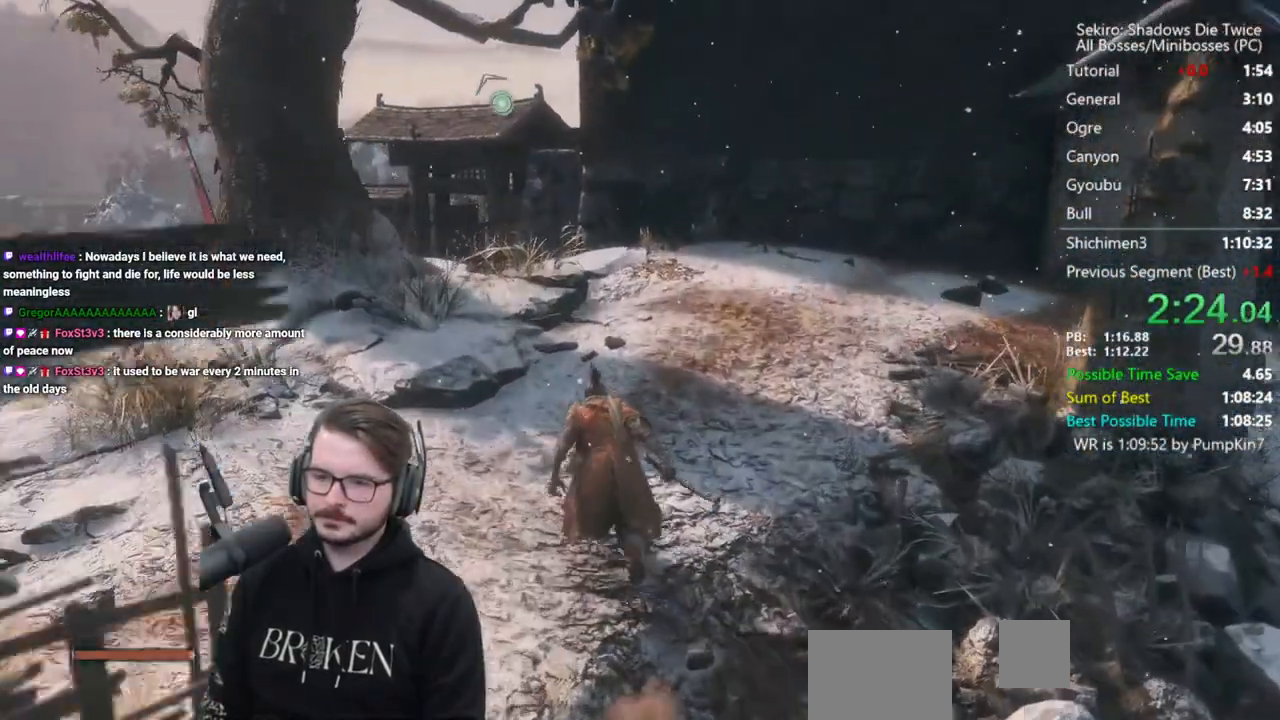
{"buttons": ["B"], "left_stick": "up", "right_stick": "center", "events": [[200, "right_stick", "center"], [400, "A", "down"], [500, "A", "up"]]}
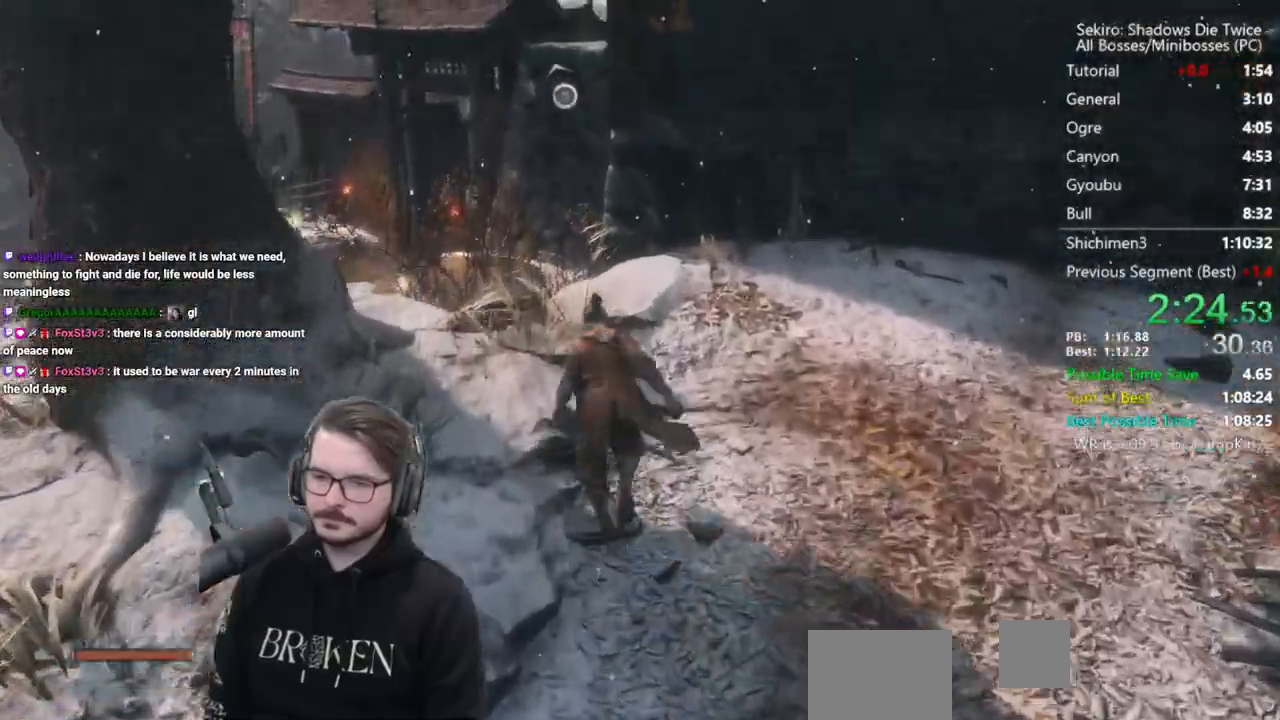
{"buttons": ["L2"], "left_stick": "up", "right_stick": "center", "events": [[67, "B", "up"], [433, "L2", "down"]]}
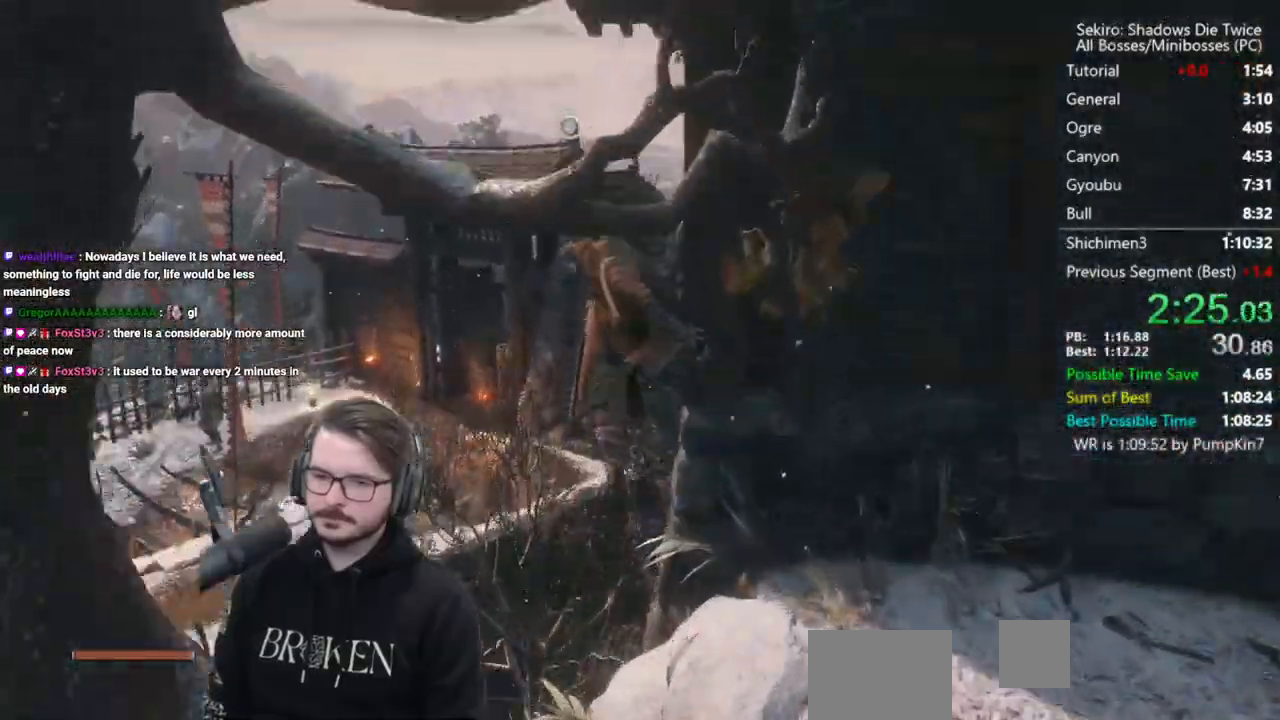
{"buttons": [], "left_stick": "center", "right_stick": "center", "events": [[33, "L2", "up"], [100, "L2", "down"], [267, "L2", "up"], [300, "left_stick", "center"]]}
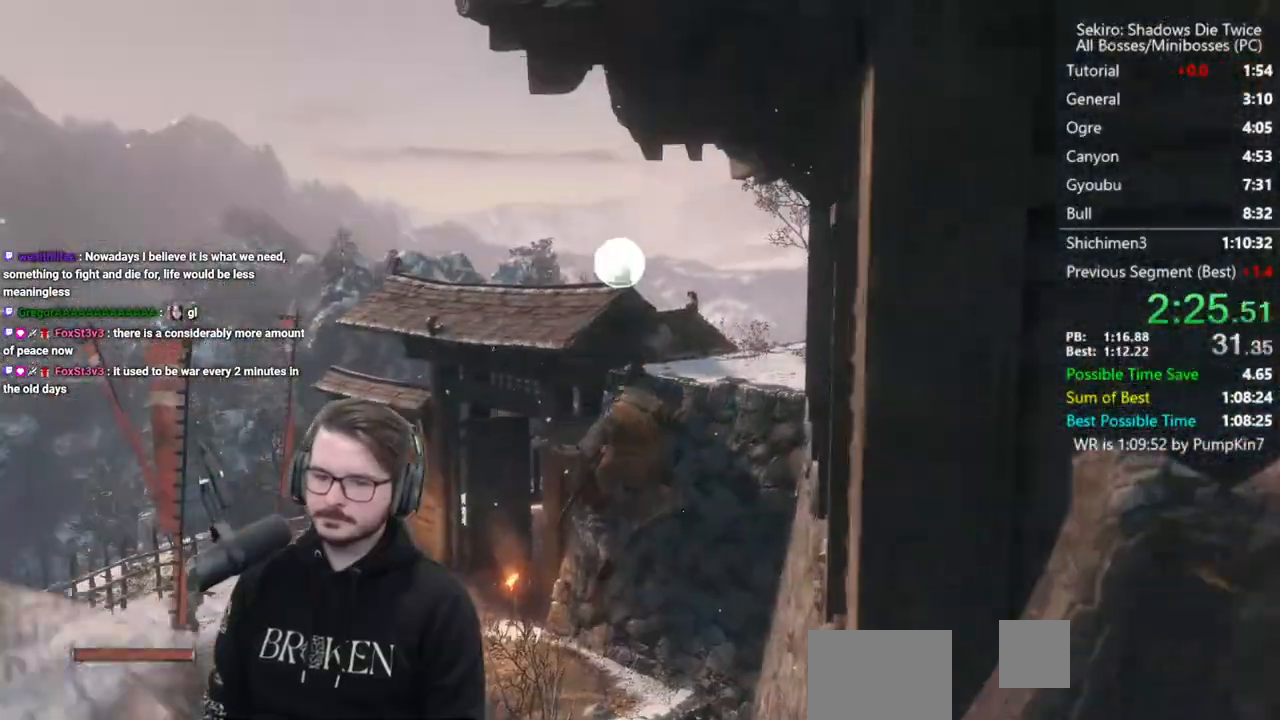
{"buttons": [], "left_stick": "up", "right_stick": "right", "events": [[150, "left_stick", "up"], [200, "right_stick", "right"]]}
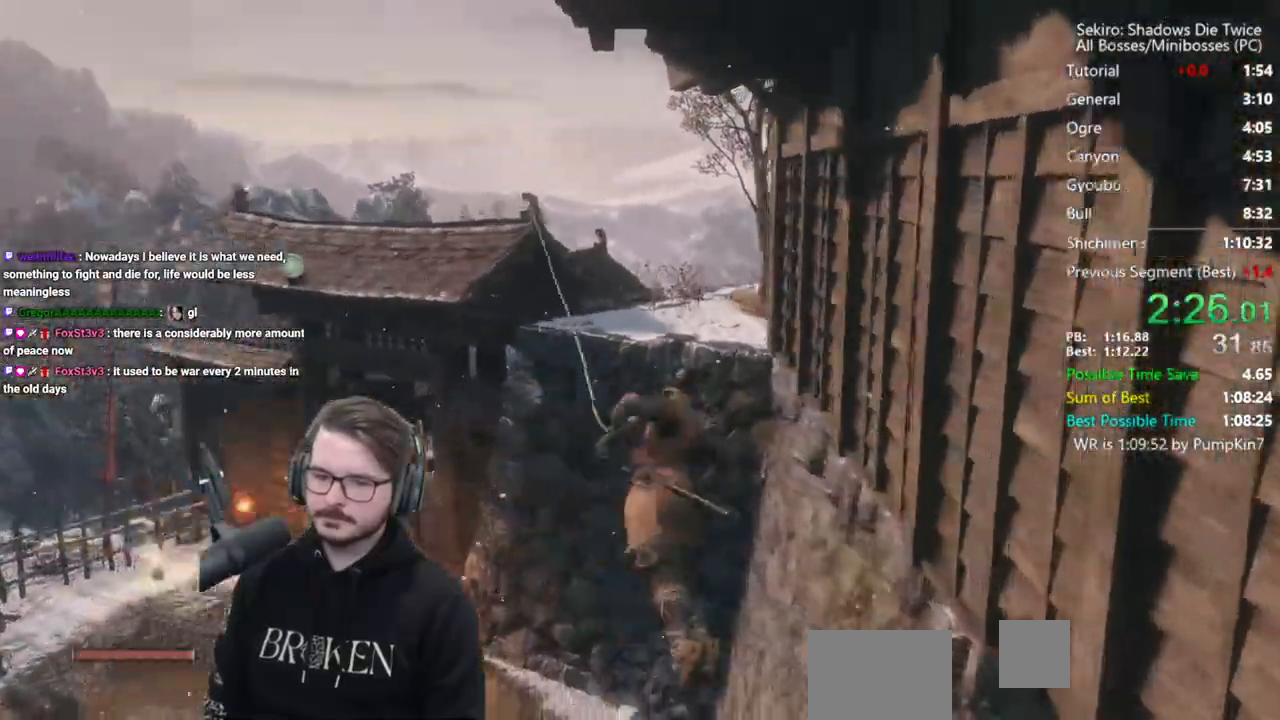
{"buttons": [], "left_stick": "up", "right_stick": "right", "events": []}
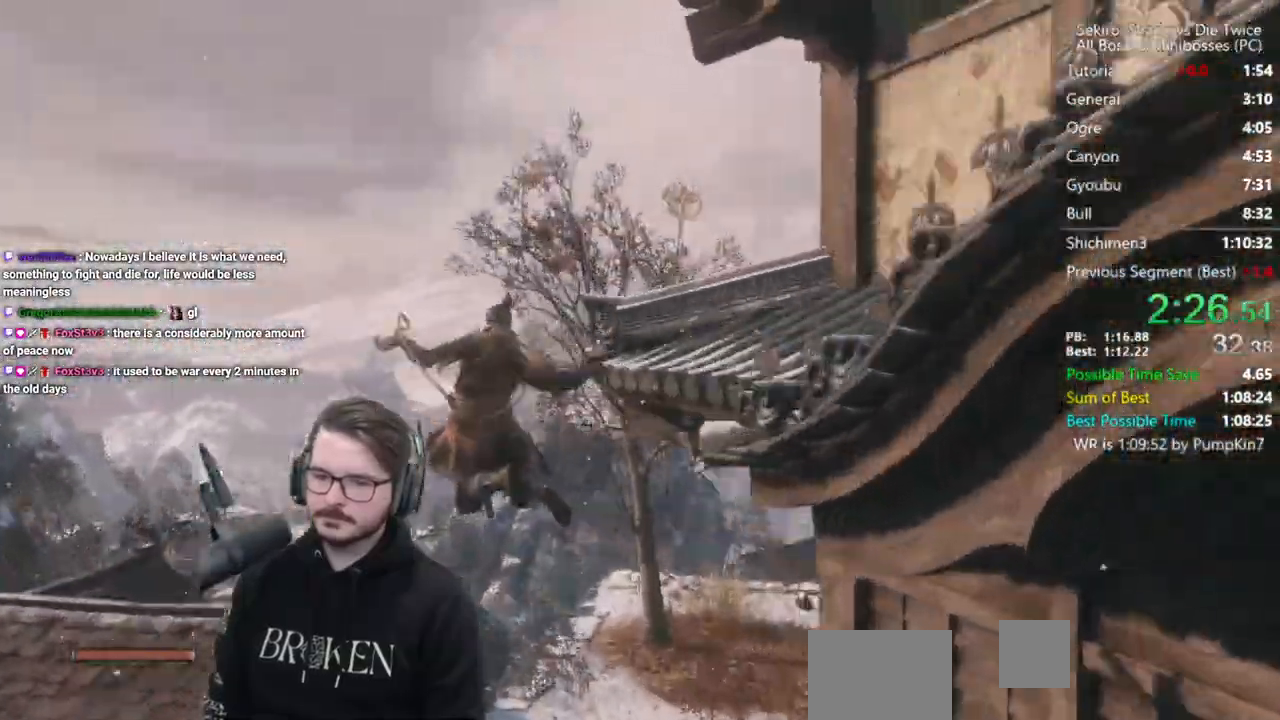
{"buttons": [], "left_stick": "up", "right_stick": "right", "events": []}
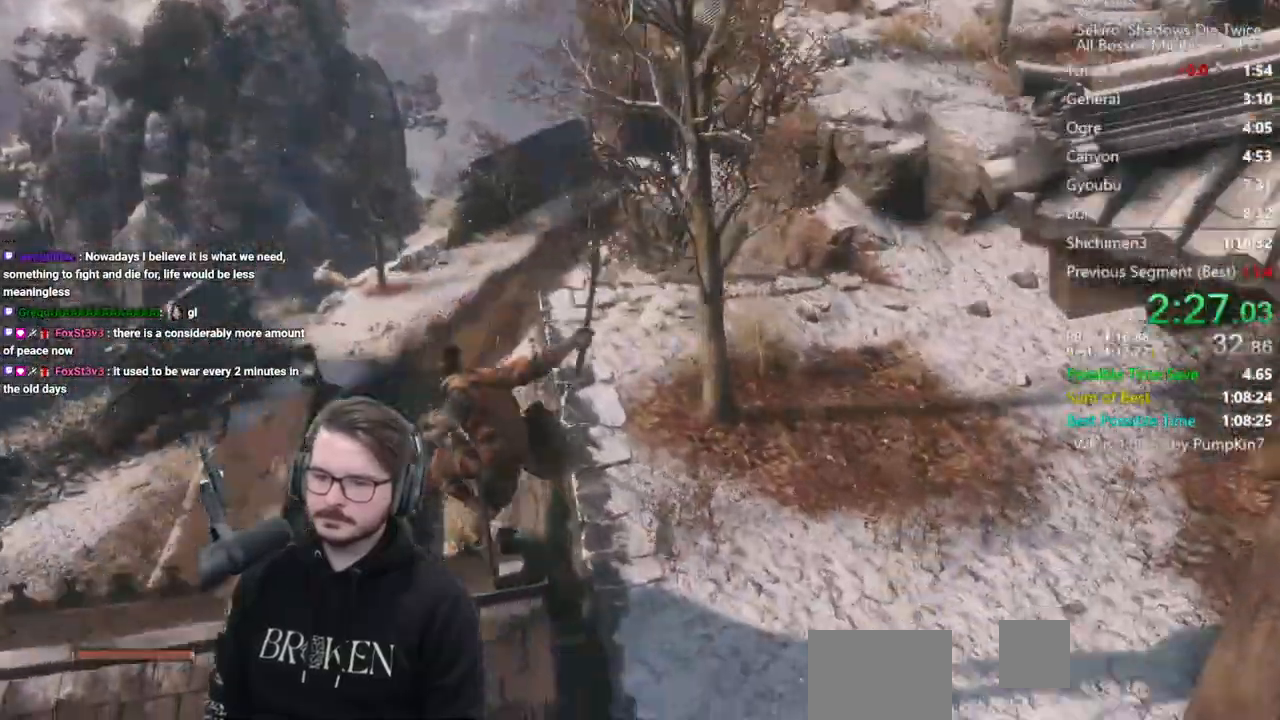
{"buttons": ["B"], "left_stick": "up", "right_stick": "center", "events": [[17, "right_stick", "down-right"], [100, "B", "down"], [133, "right_stick", "center"], [233, "right_stick", "up"], [500, "right_stick", "center"]]}
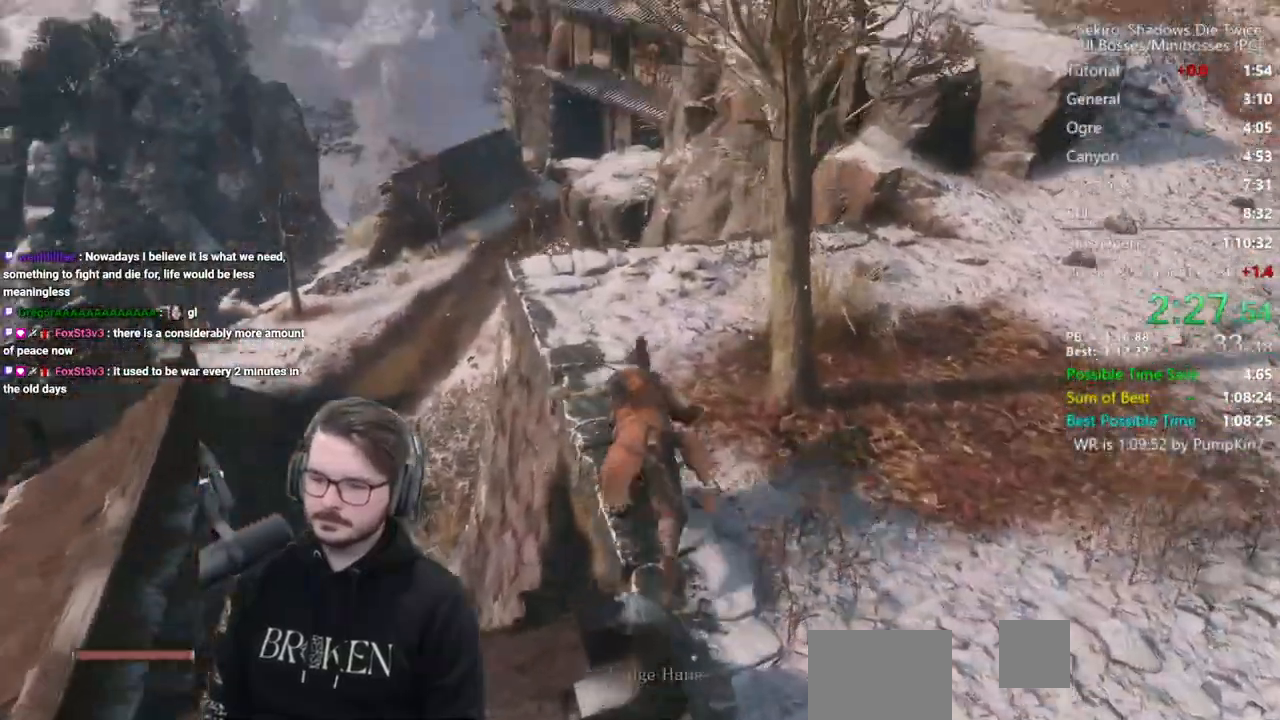
{"buttons": [], "left_stick": "up", "right_stick": "down", "events": [[233, "A", "down"], [300, "A", "up"], [333, "B", "up"], [483, "right_stick", "down"]]}
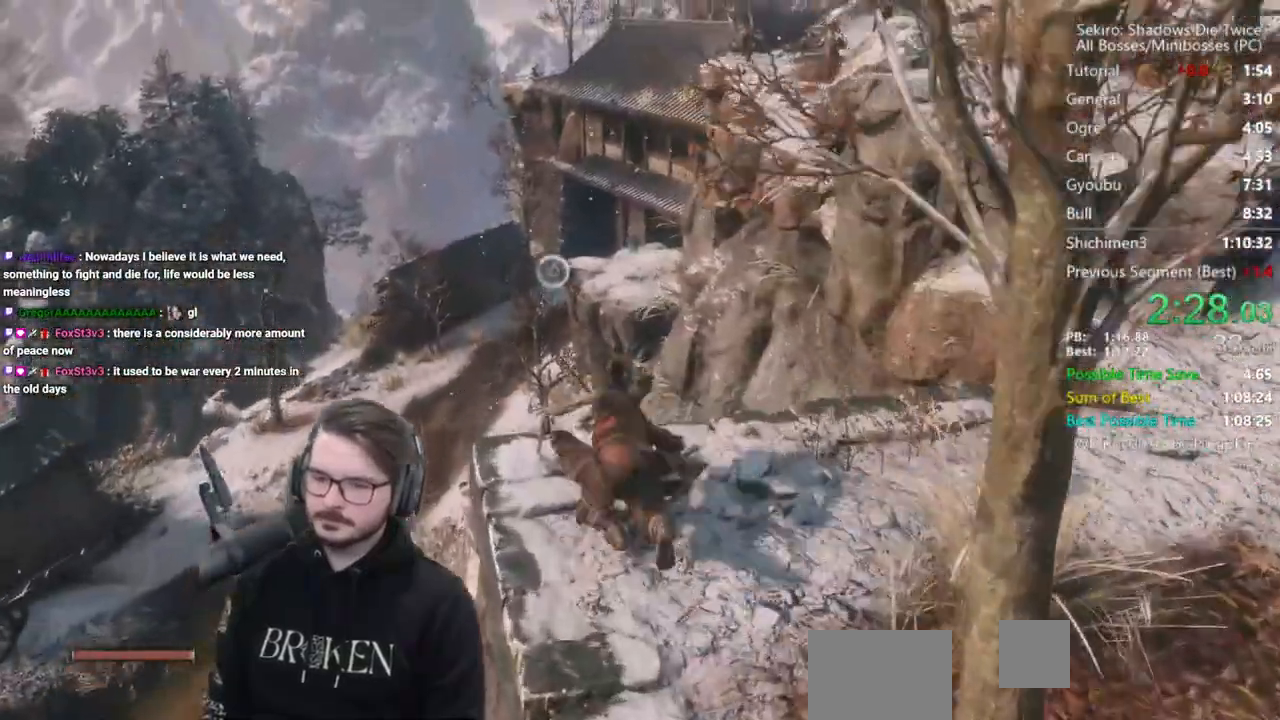
{"buttons": [], "left_stick": "up", "right_stick": "center", "events": [[317, "right_stick", "center"]]}
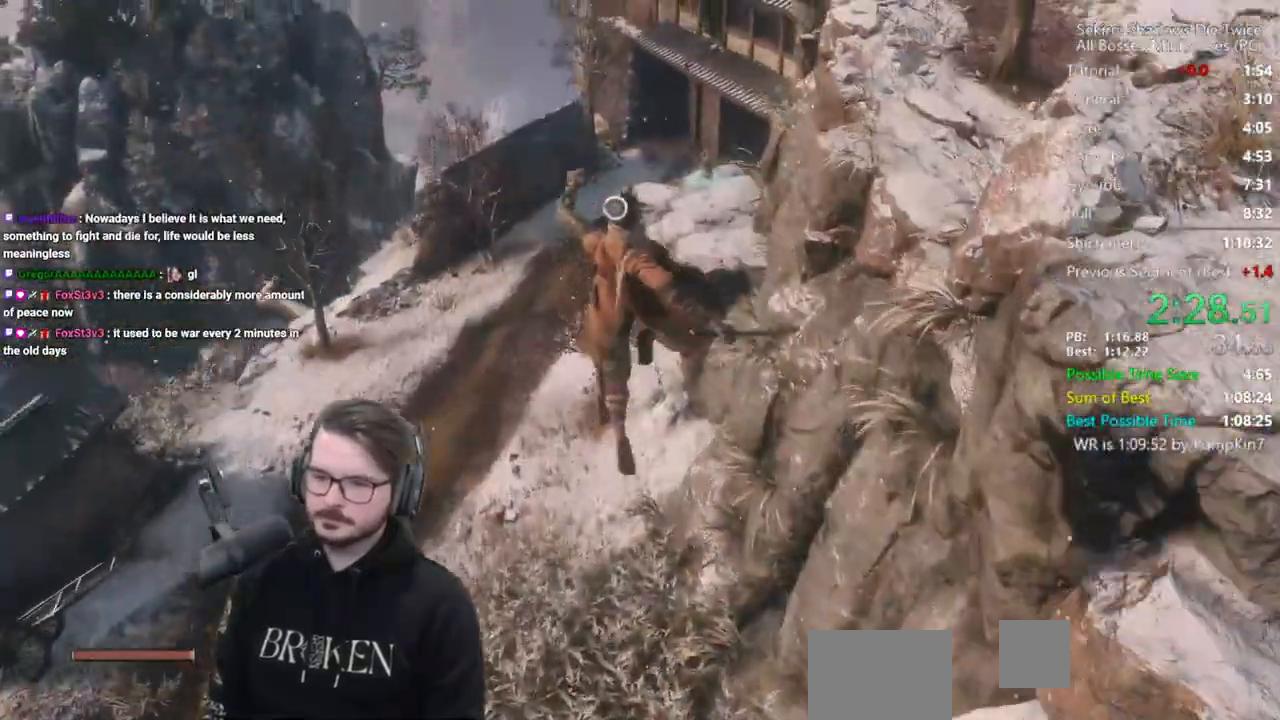
{"buttons": ["L2"], "left_stick": "up", "right_stick": "center", "events": [[300, "L2", "down"], [400, "L2", "up"], [467, "L2", "down"]]}